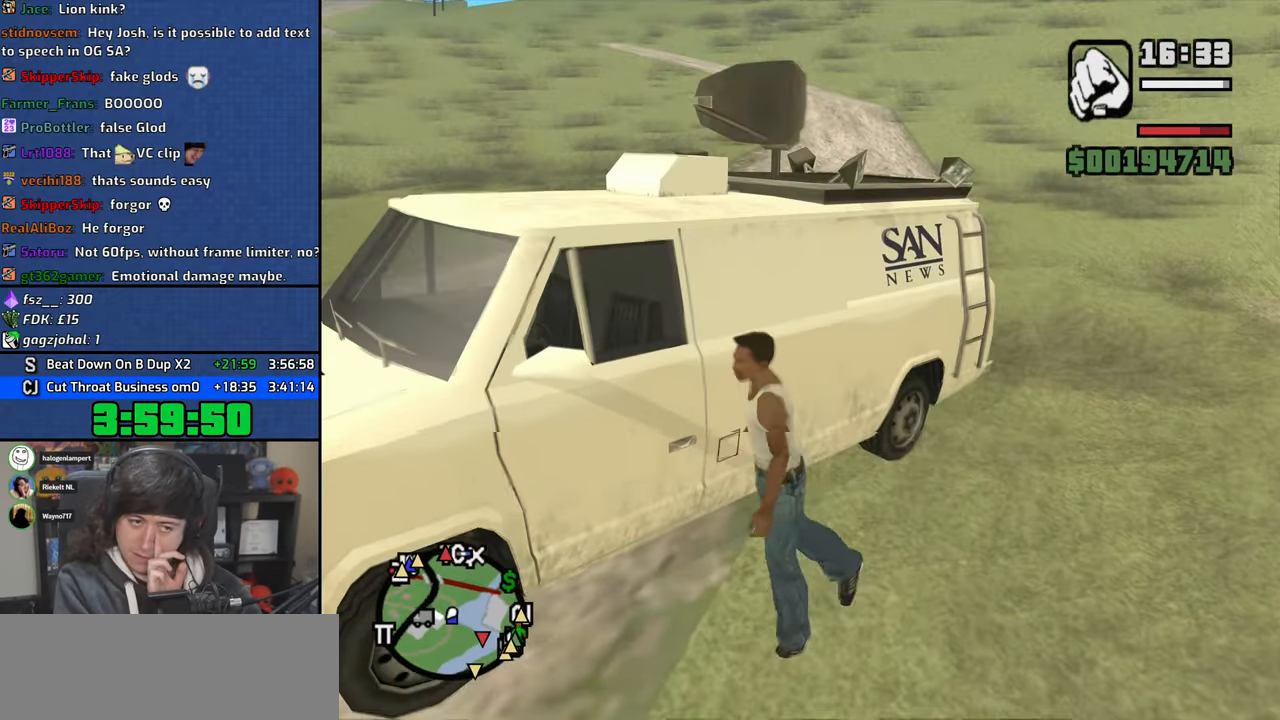
Gameplay with keyboard and mouse; each line is a JSON object with the keys and mouse buttons held at the frame after it. "events" lists presses ("down") and releases ("up") of "1", "2", "3", "4", "5", "6", "8", "a", "alt", "b", "c", "ctrl", "d", "down", "e", "escape", "f", "f1", "f2", "f3", "g", "h", "left", "n", "num2", "q", "r", "right", "s", "shift", "space", "t", "tab", "up", "v", "w", "x", "y", "z", "mouse_left", "mouse_wheel" and "mouse_right" between this image and that frame as [ms after this image, input, new state], when the widget could be followed in between. "mouse_left", "mouse_wheel", "mouse_right" = the "left", "wheel", "right" buttons of the "mouse" list. No other keys are recorded. "wheel" means that the mouse wheel is clicked or scrolled. Mouse movement is not recorded.
{"keys": [], "mouse": [], "events": []}
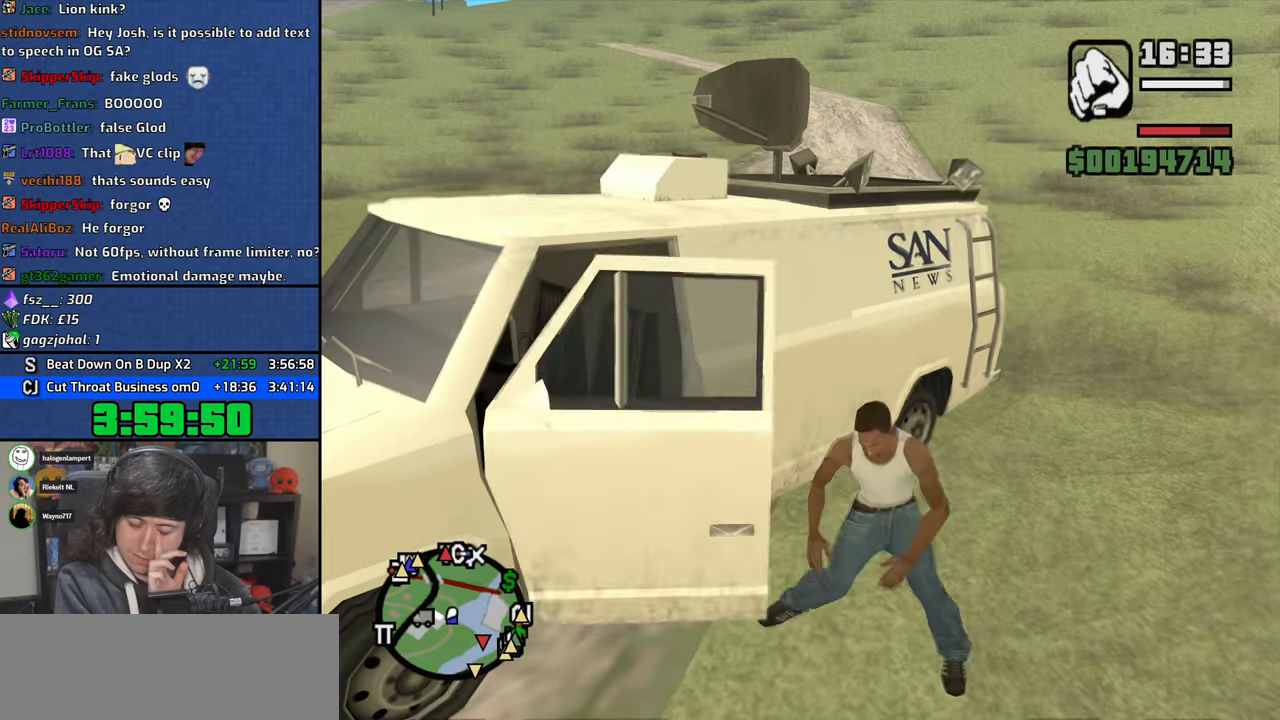
{"keys": [], "mouse": [], "events": []}
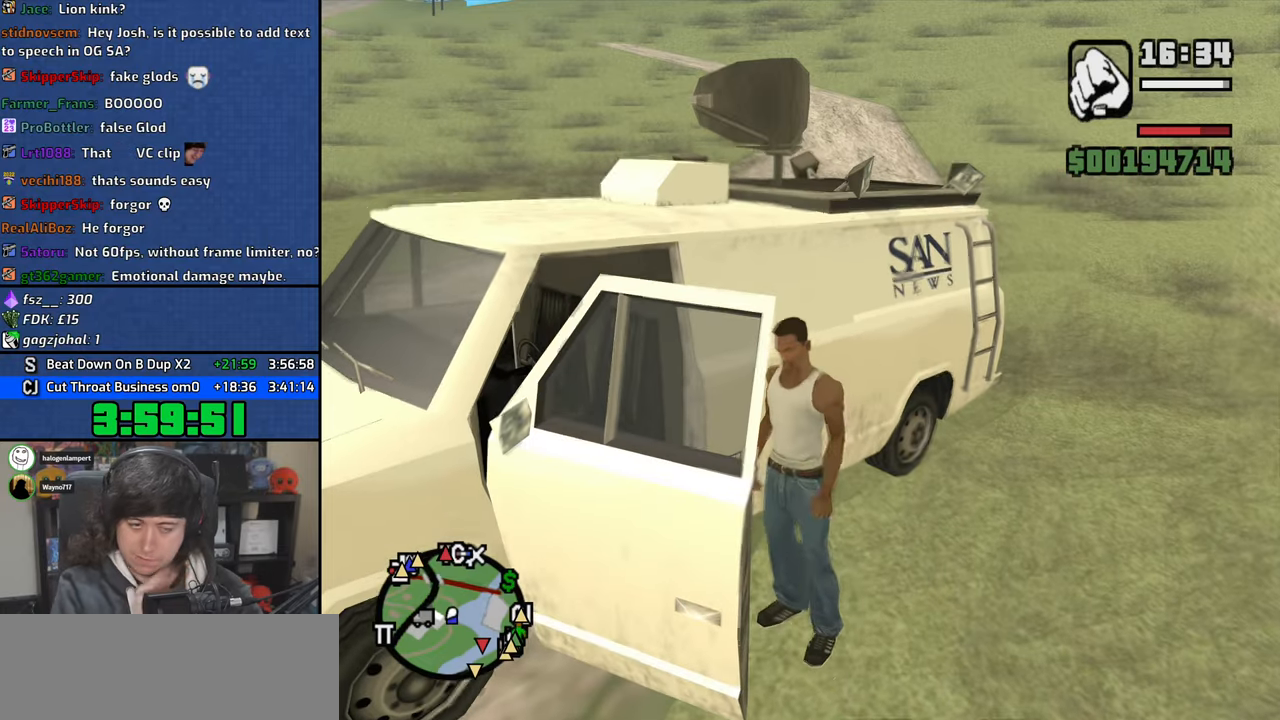
{"keys": ["a", "shift", "w"], "mouse": [], "events": [[116, "a", "down"], [116, "shift", "down"], [116, "w", "down"]]}
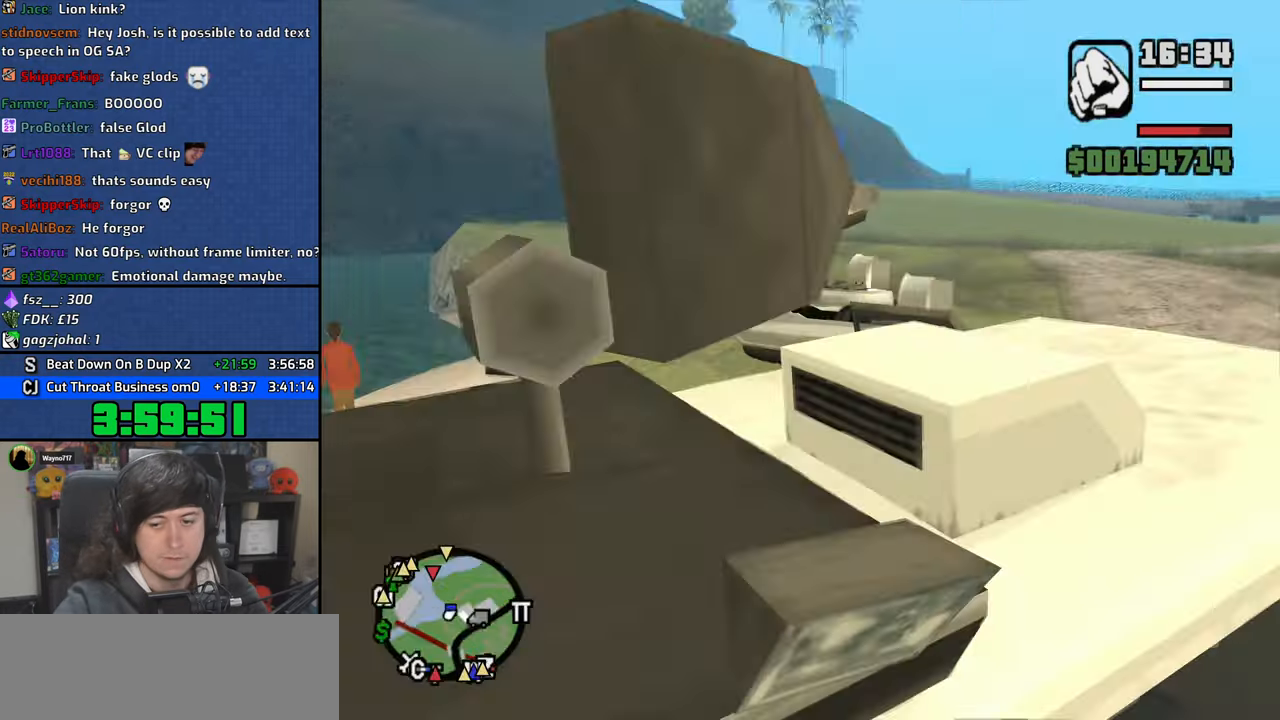
{"keys": ["a", "shift", "w"], "mouse": [], "events": []}
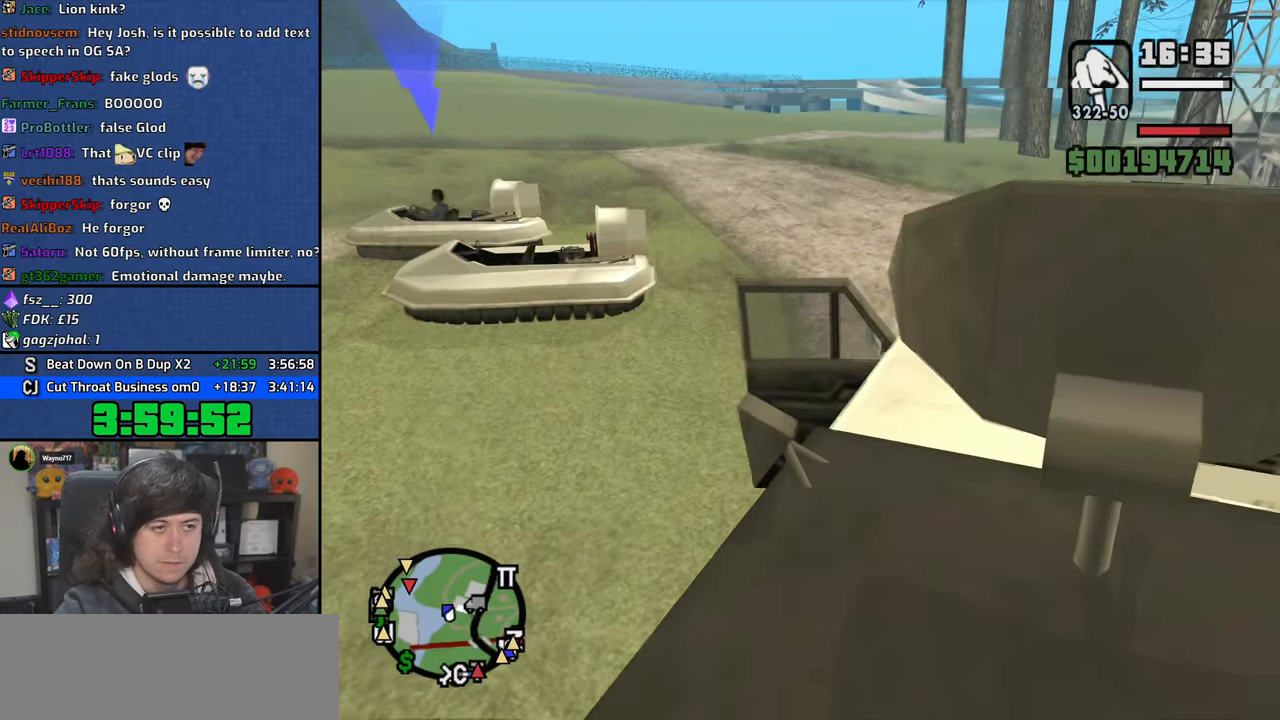
{"keys": ["a", "w"], "mouse": [], "events": [[483, "shift", "up"]]}
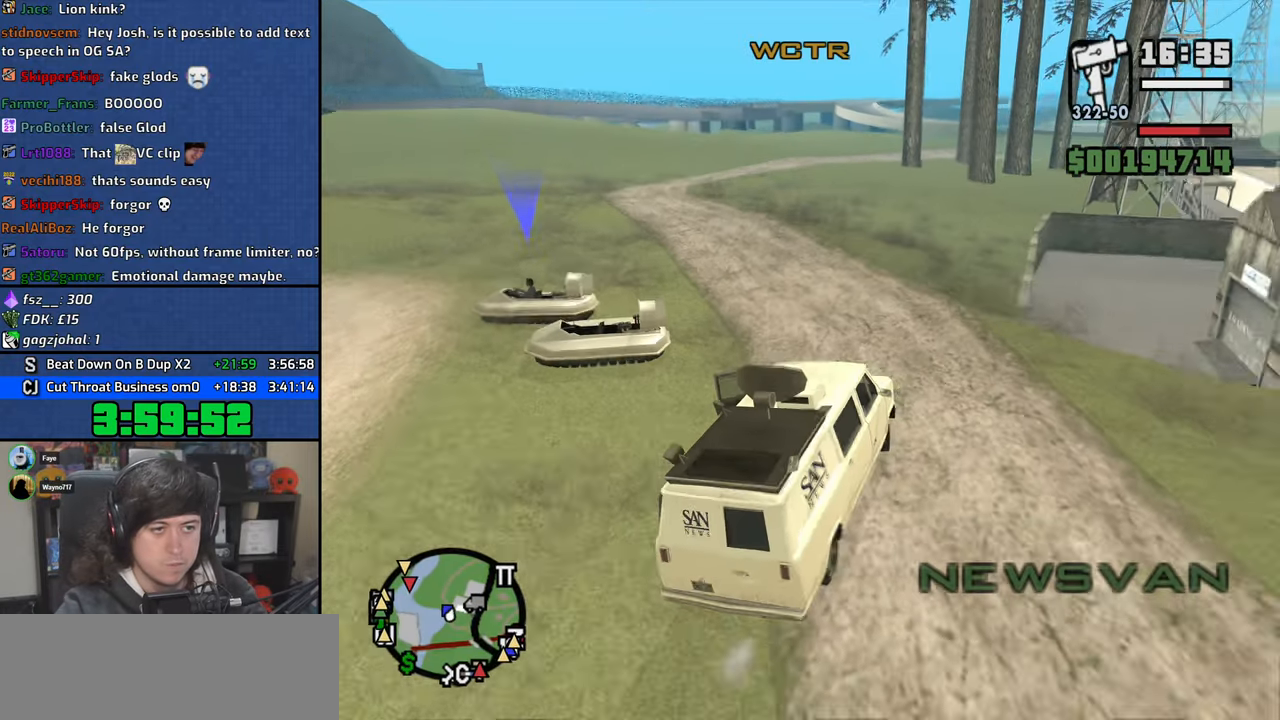
{"keys": ["a", "w"], "mouse": [], "events": [[166, "a", "up"], [366, "a", "down"]]}
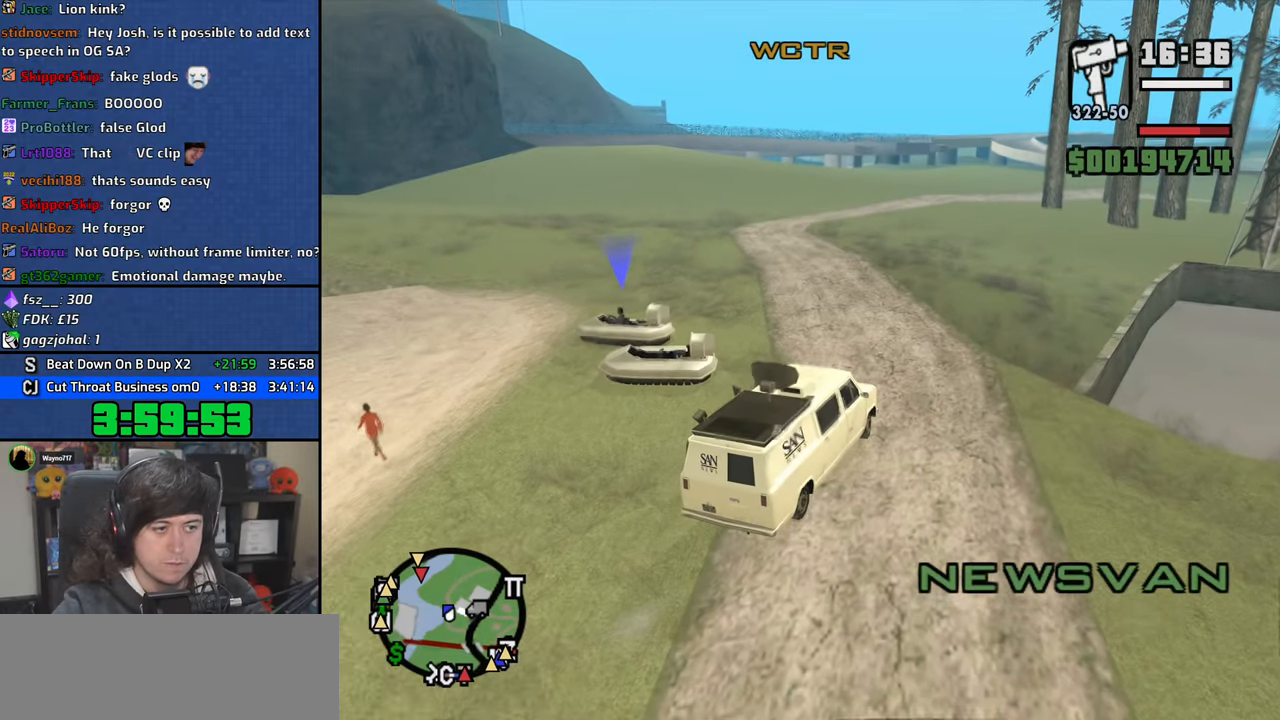
{"keys": ["a", "w"], "mouse": [], "events": [[133, "a", "up"], [250, "a", "down"], [366, "a", "up"], [483, "a", "down"]]}
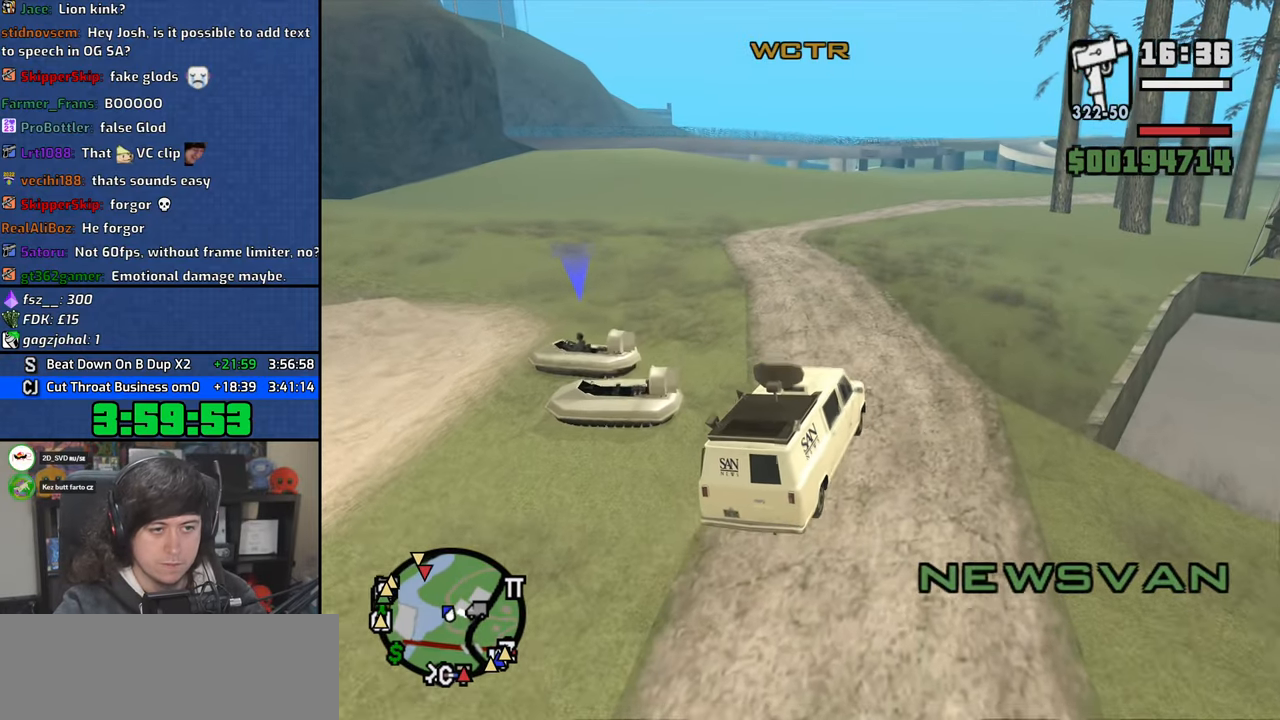
{"keys": ["w"], "mouse": [], "events": [[183, "a", "up"], [283, "a", "down"], [416, "a", "up"]]}
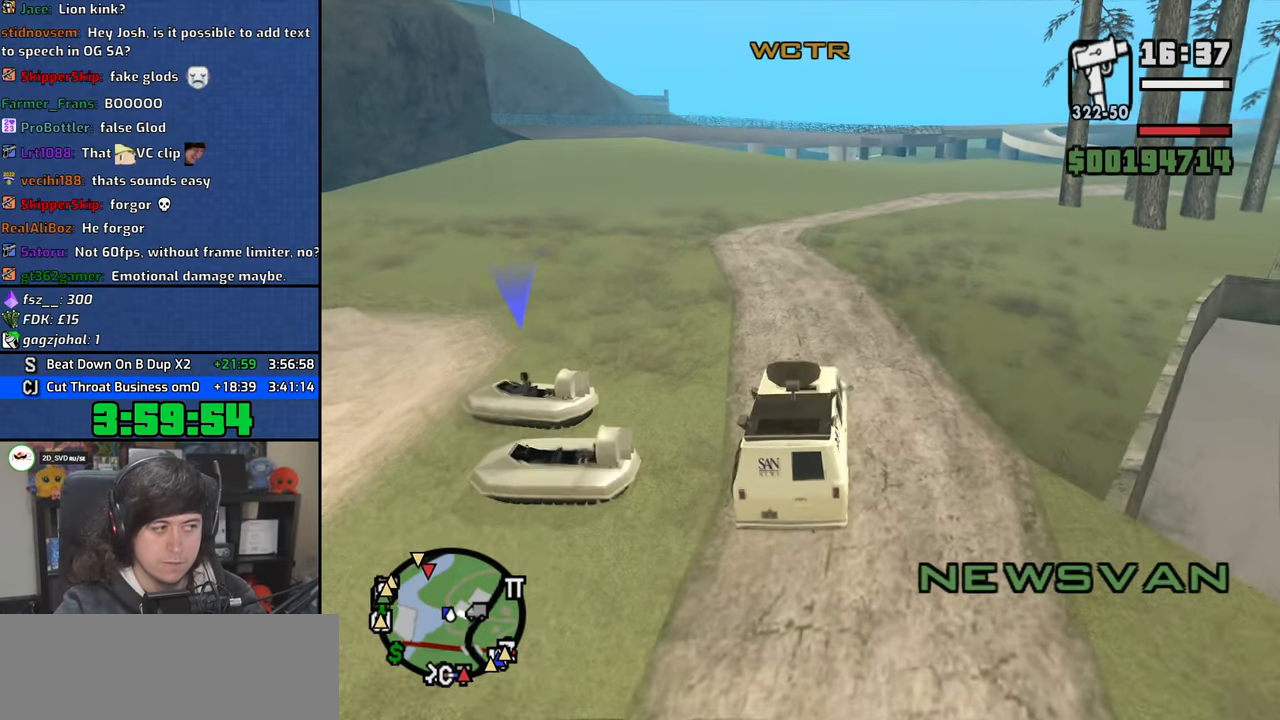
{"keys": ["w"], "mouse": [], "events": [[83, "a", "down"], [116, "a", "up"]]}
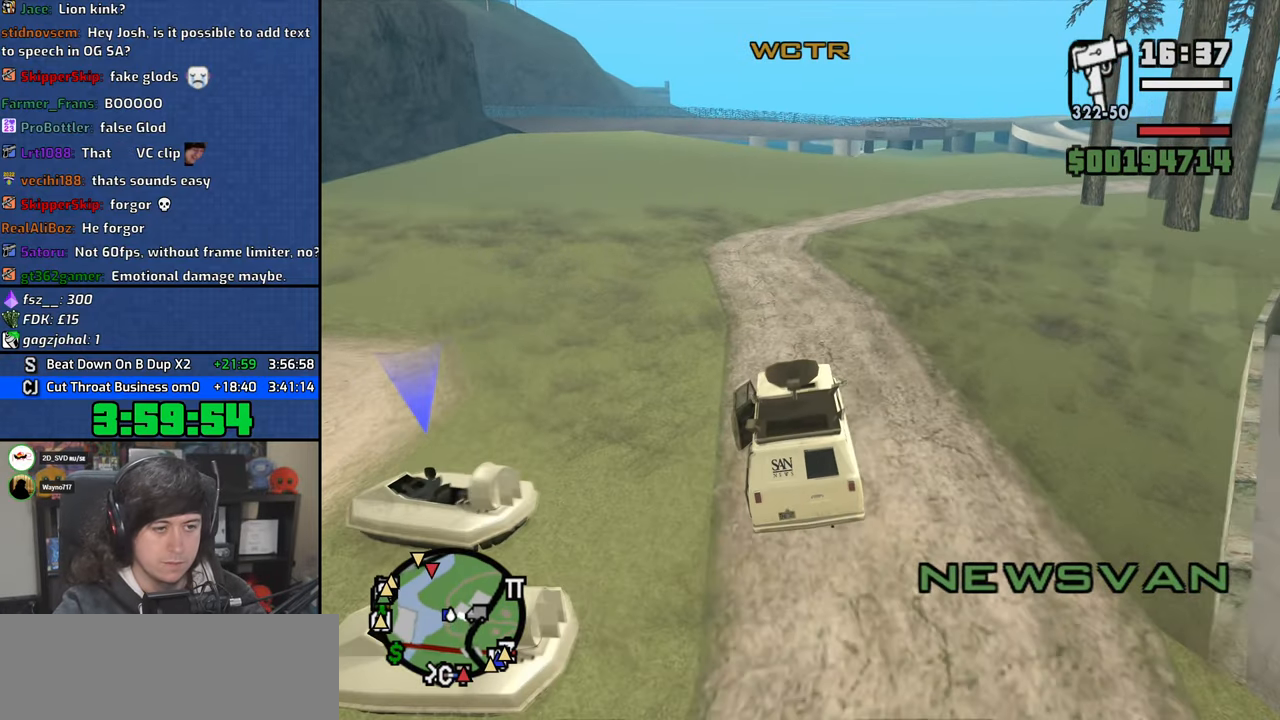
{"keys": ["w"], "mouse": [], "events": []}
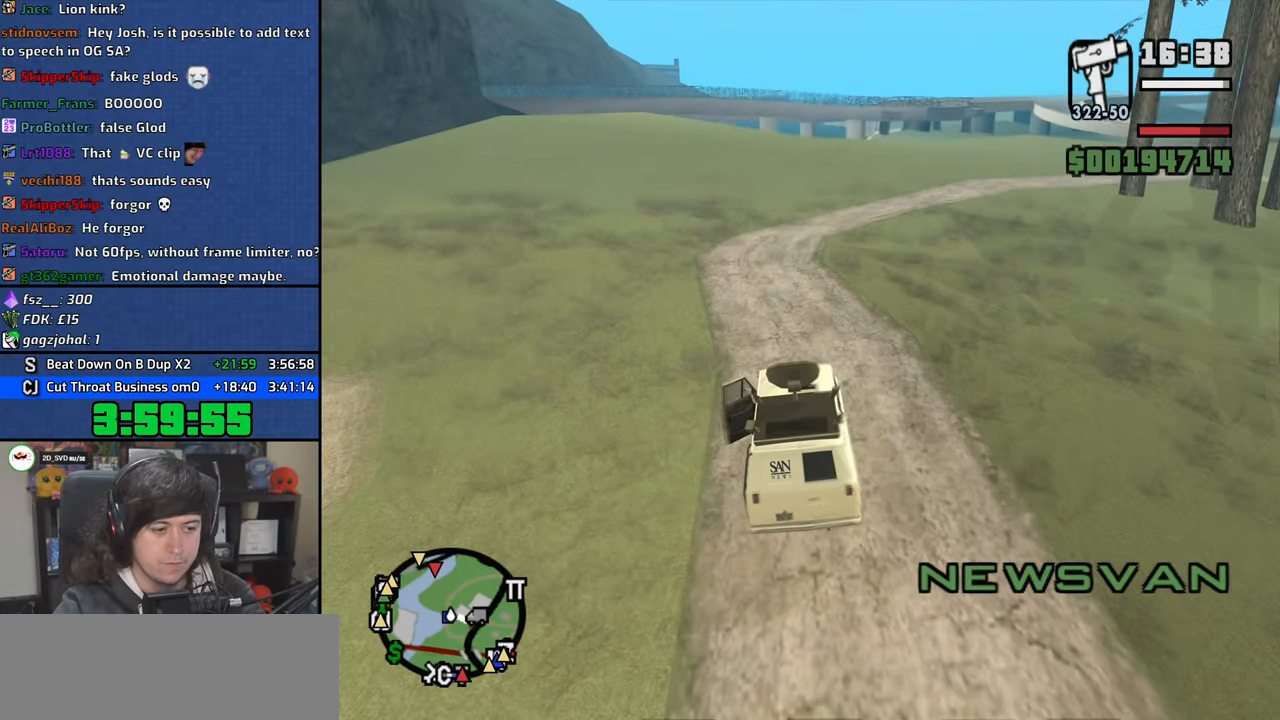
{"keys": ["w"], "mouse": [], "events": []}
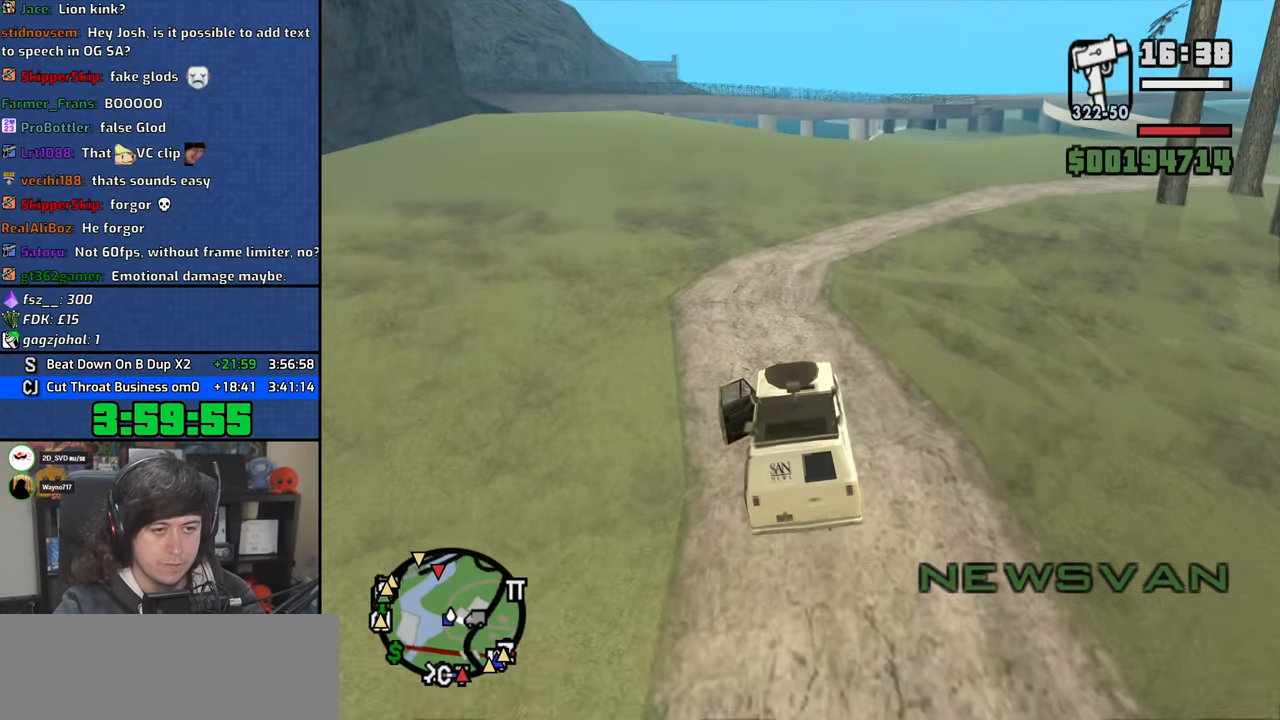
{"keys": ["d", "w"], "mouse": [], "events": [[383, "d", "down"]]}
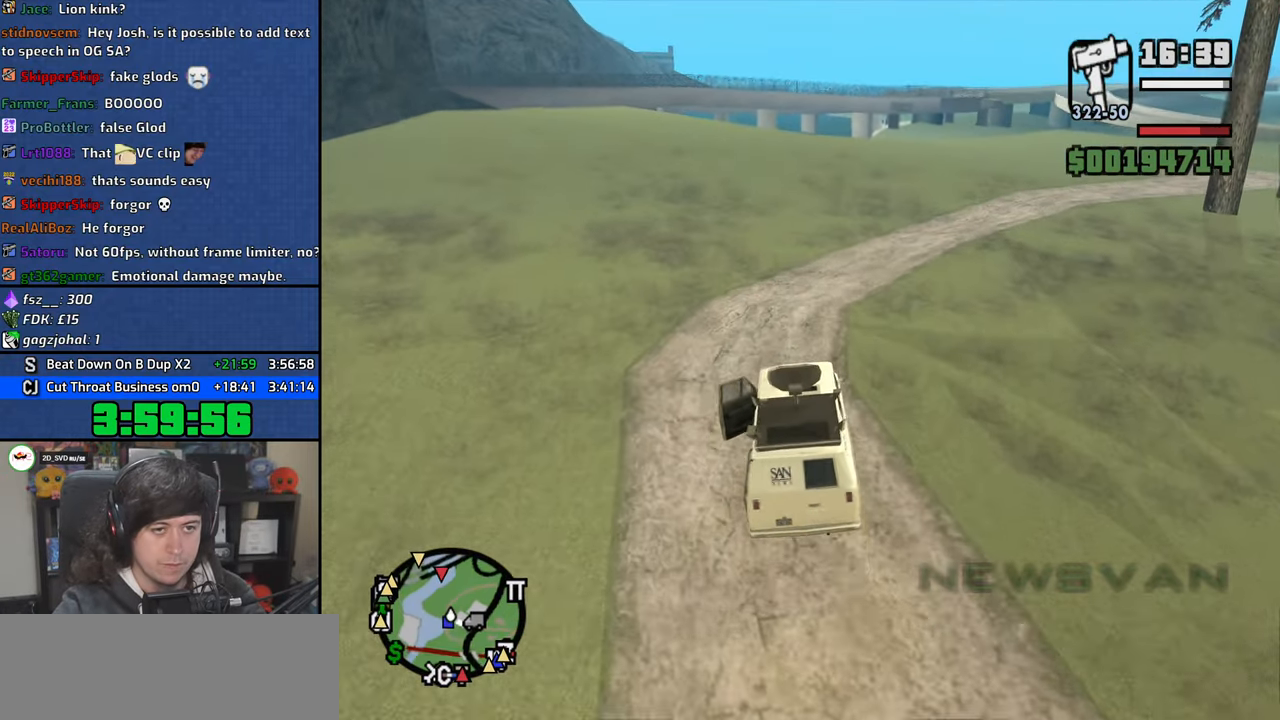
{"keys": ["d", "w"], "mouse": [], "events": [[83, "d", "up"], [200, "d", "down"], [333, "d", "up"], [450, "d", "down"]]}
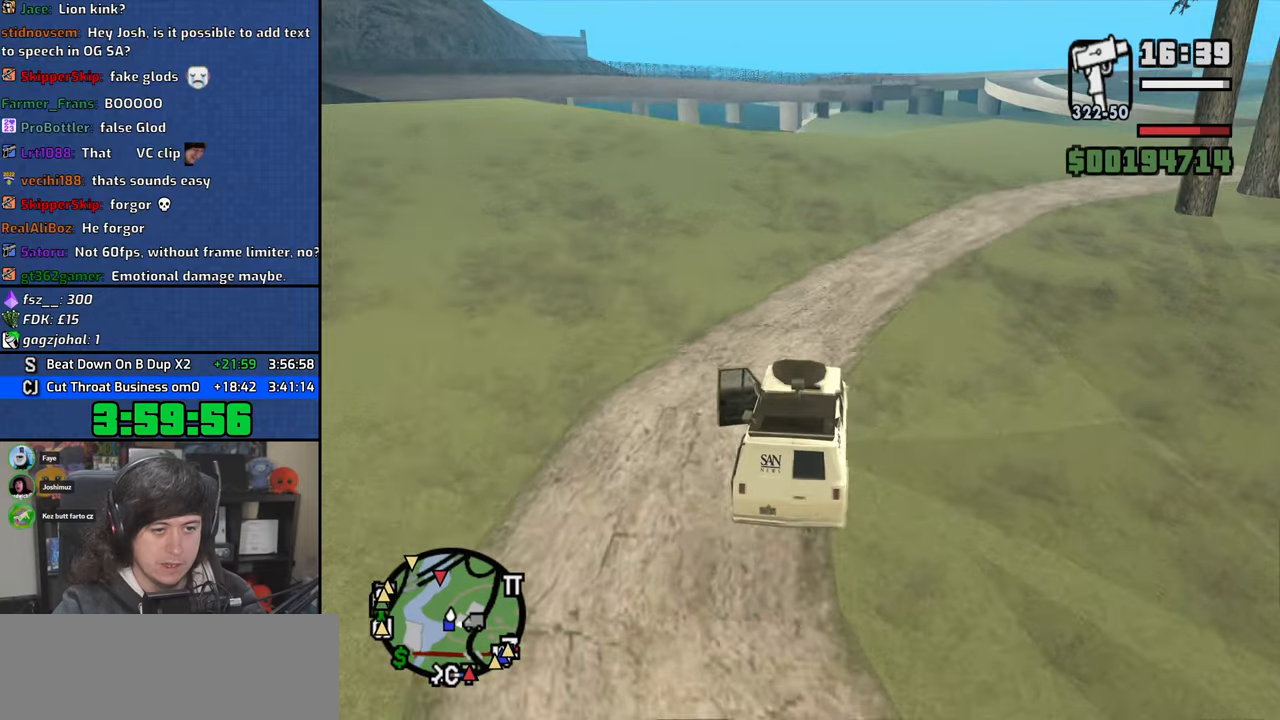
{"keys": ["d", "w"], "mouse": [], "events": [[83, "d", "up"], [216, "d", "down"], [333, "d", "up"], [450, "d", "down"]]}
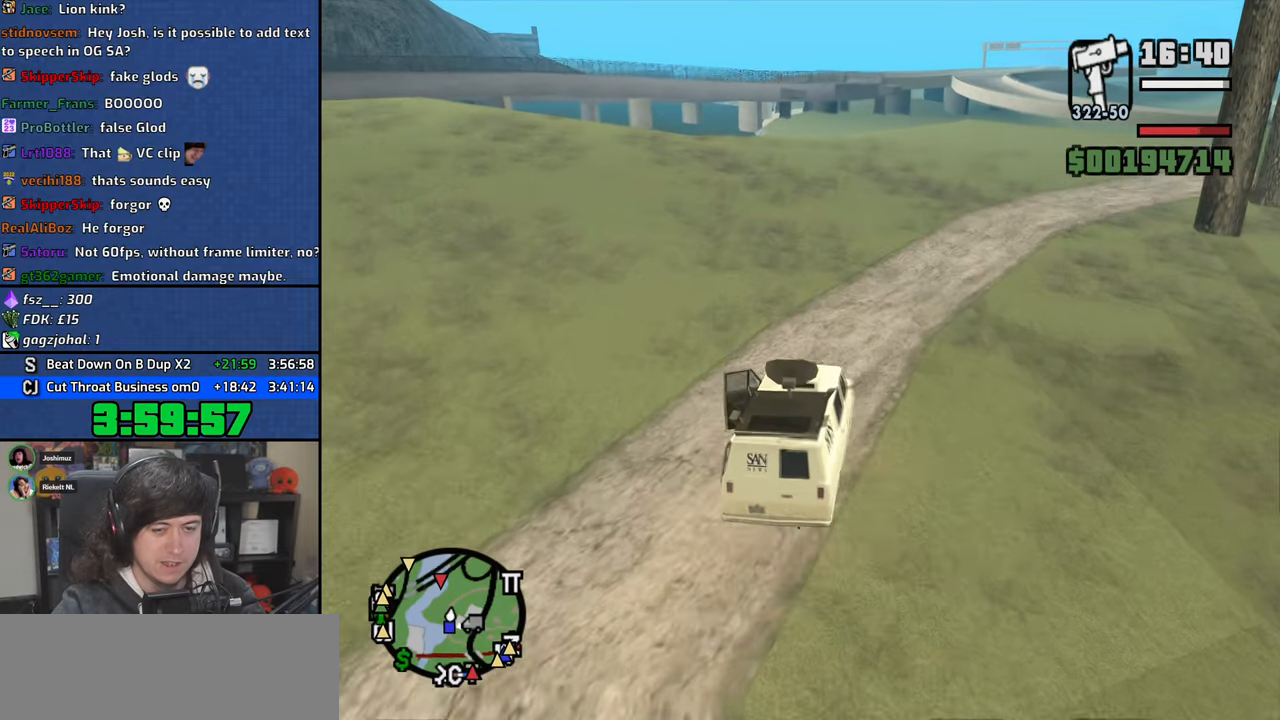
{"keys": ["d", "w"], "mouse": [], "events": [[100, "d", "up"], [216, "d", "down"], [333, "d", "up"], [466, "d", "down"]]}
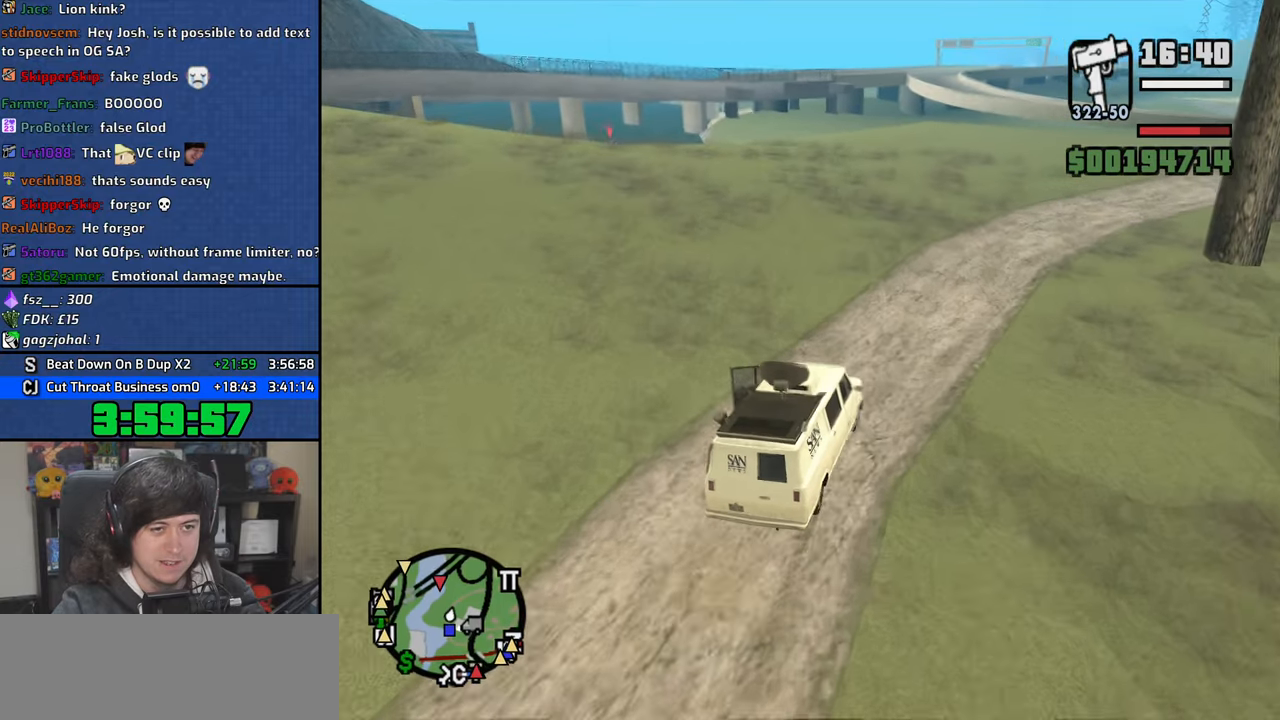
{"keys": ["w"], "mouse": [], "events": [[33, "d", "up"]]}
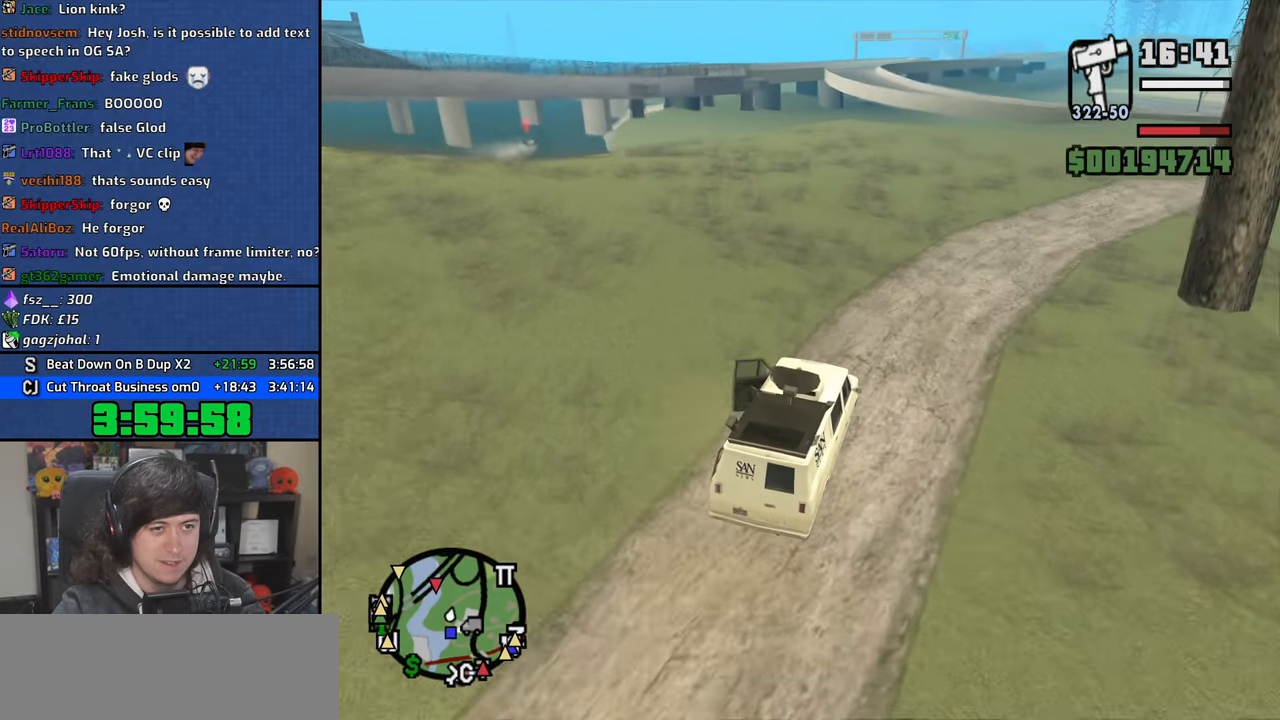
{"keys": ["w"], "mouse": [], "events": [[283, "a", "down"], [466, "a", "up"]]}
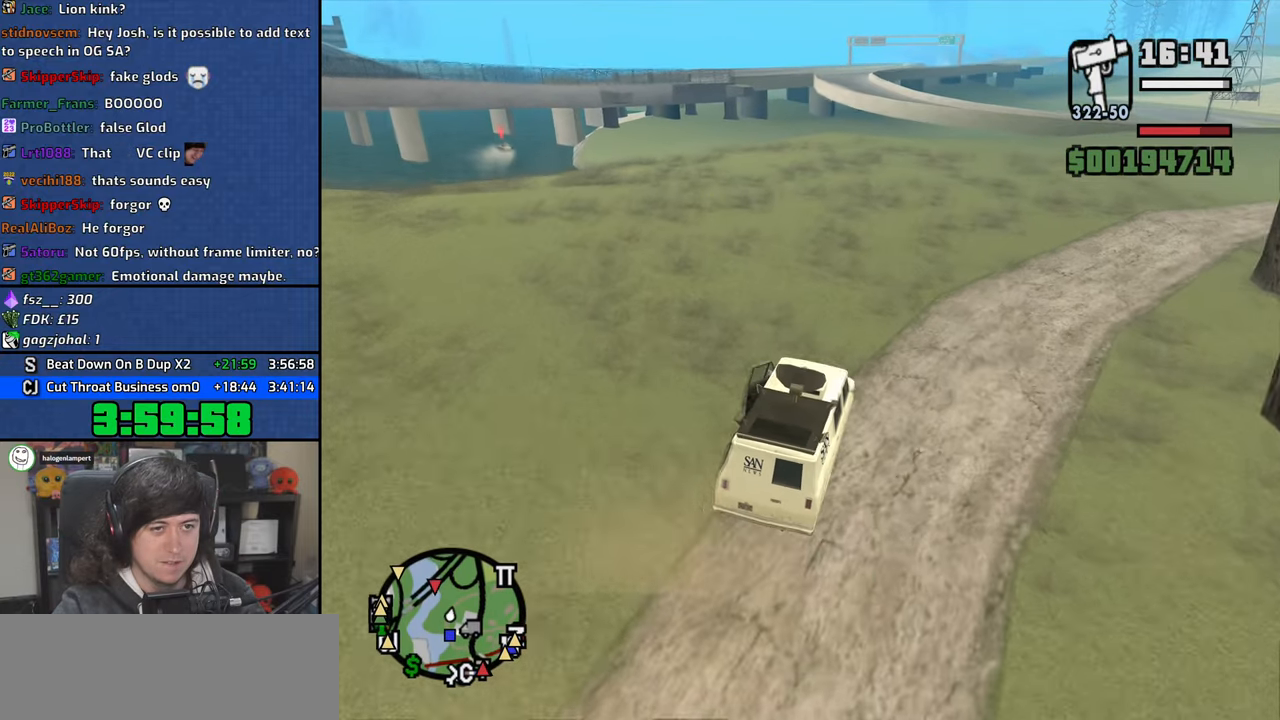
{"keys": ["a", "w"], "mouse": [], "events": [[116, "a", "down"], [233, "a", "up"], [433, "a", "down"]]}
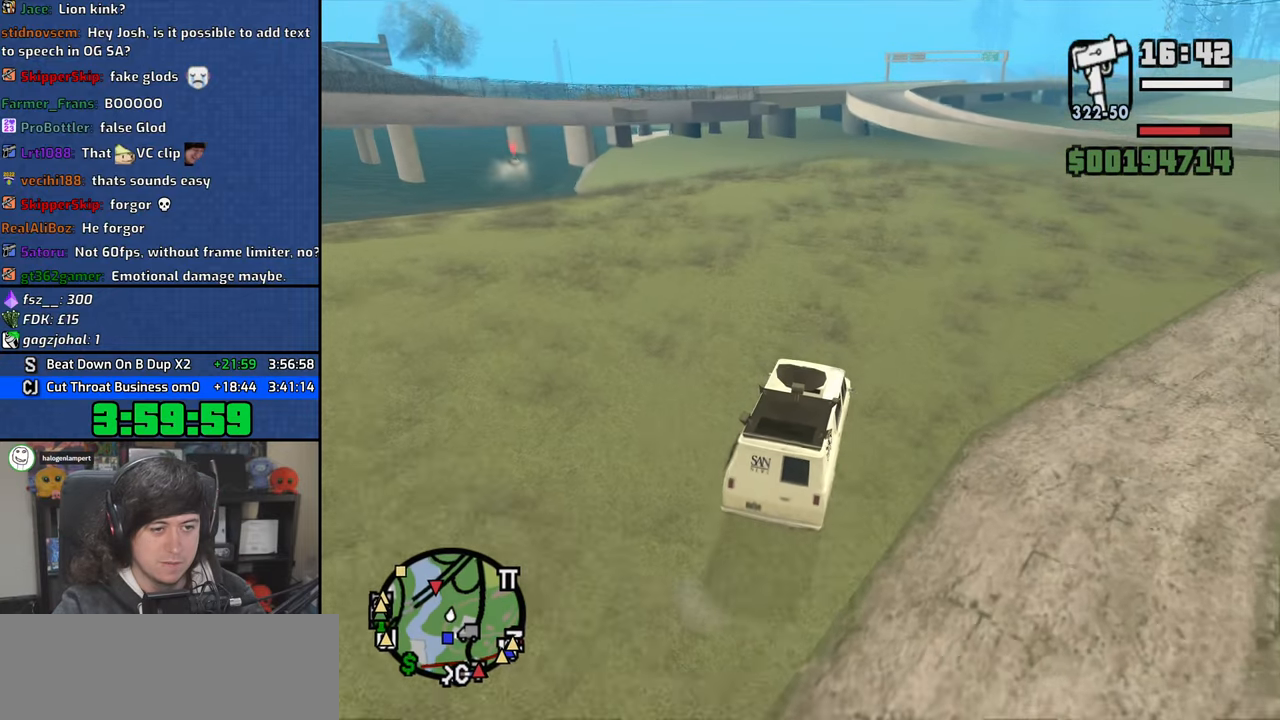
{"keys": ["w"], "mouse": [], "events": [[33, "a", "up"]]}
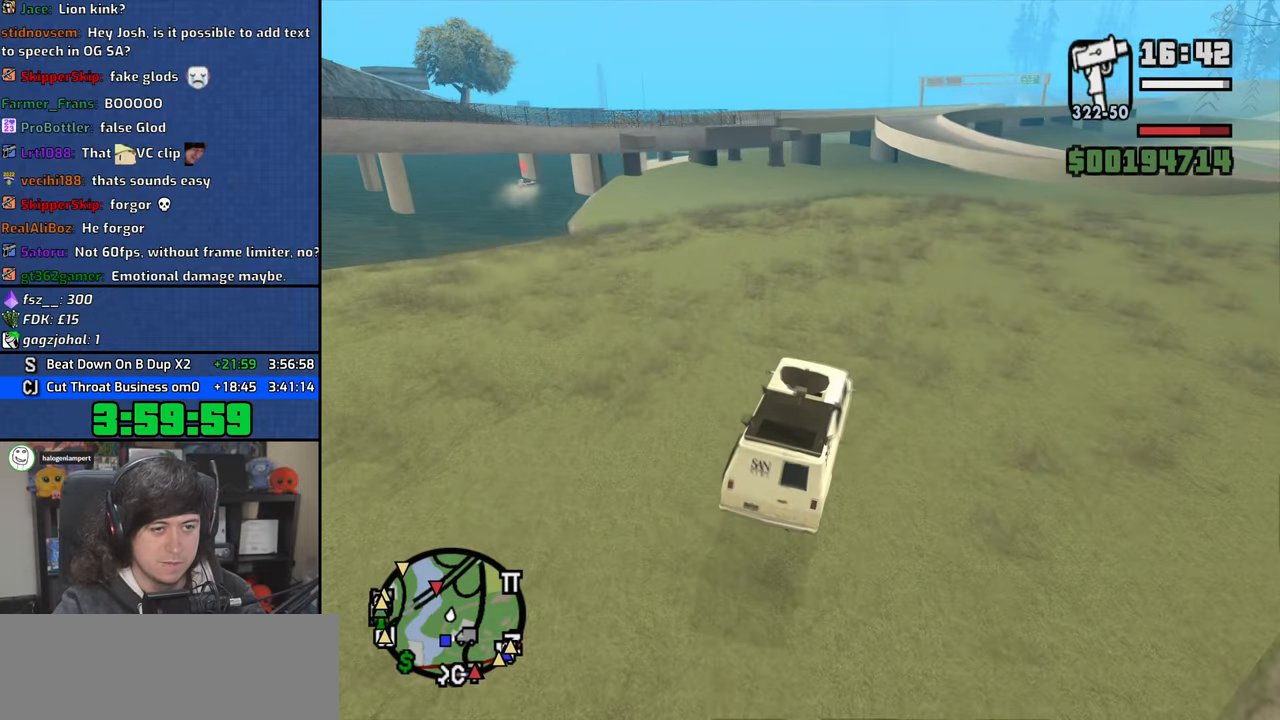
{"keys": ["w"], "mouse": [], "events": [[233, "a", "down"], [316, "a", "up"]]}
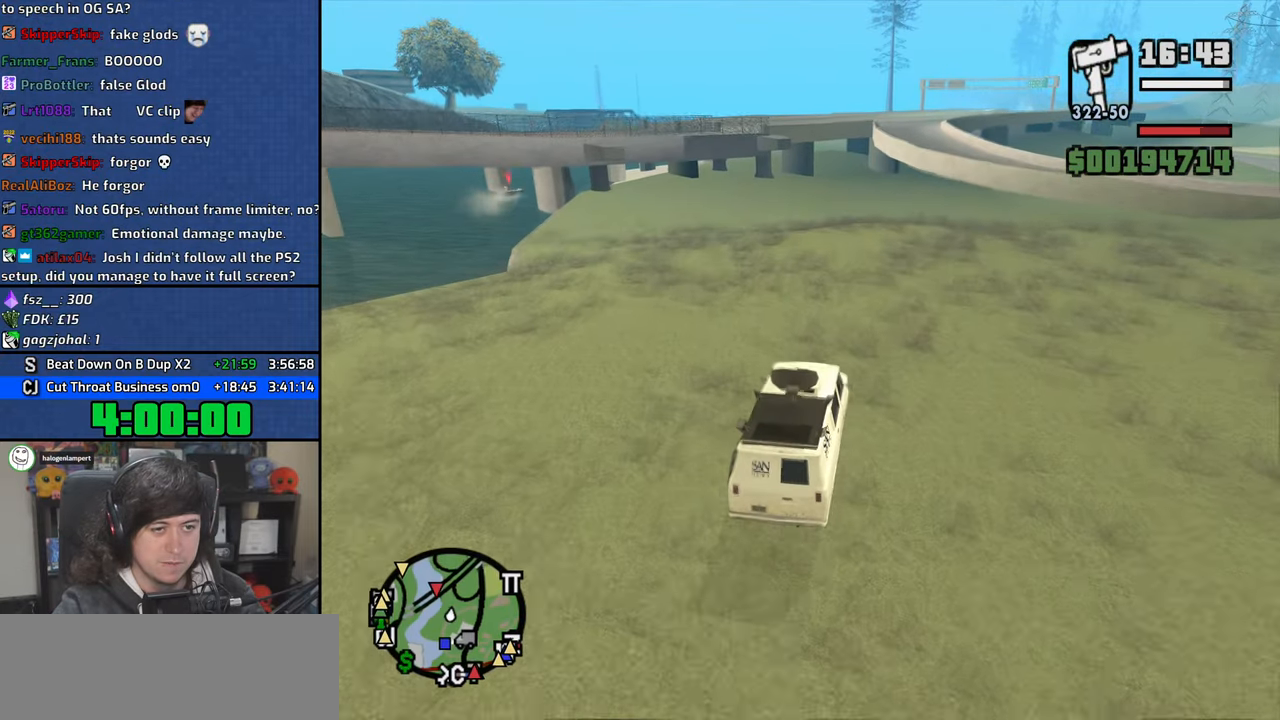
{"keys": ["w"], "mouse": [], "events": []}
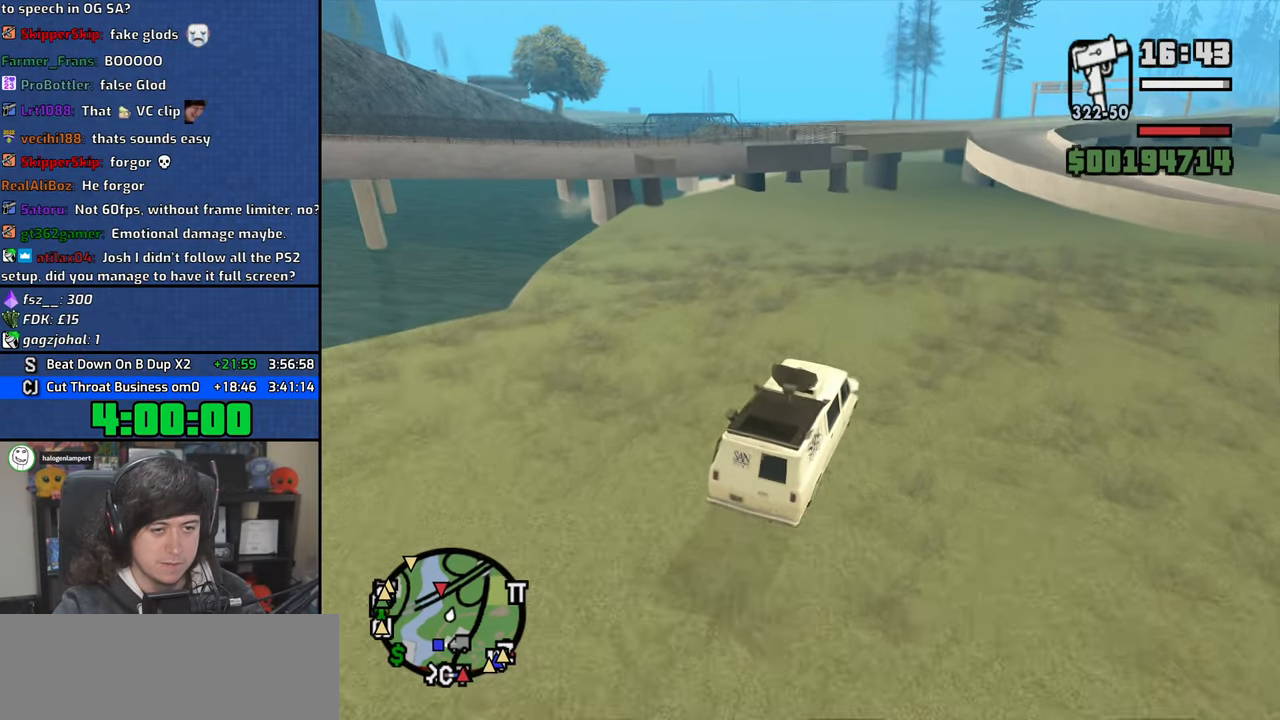
{"keys": ["w"], "mouse": [], "events": [[383, "a", "down"], [500, "a", "up"]]}
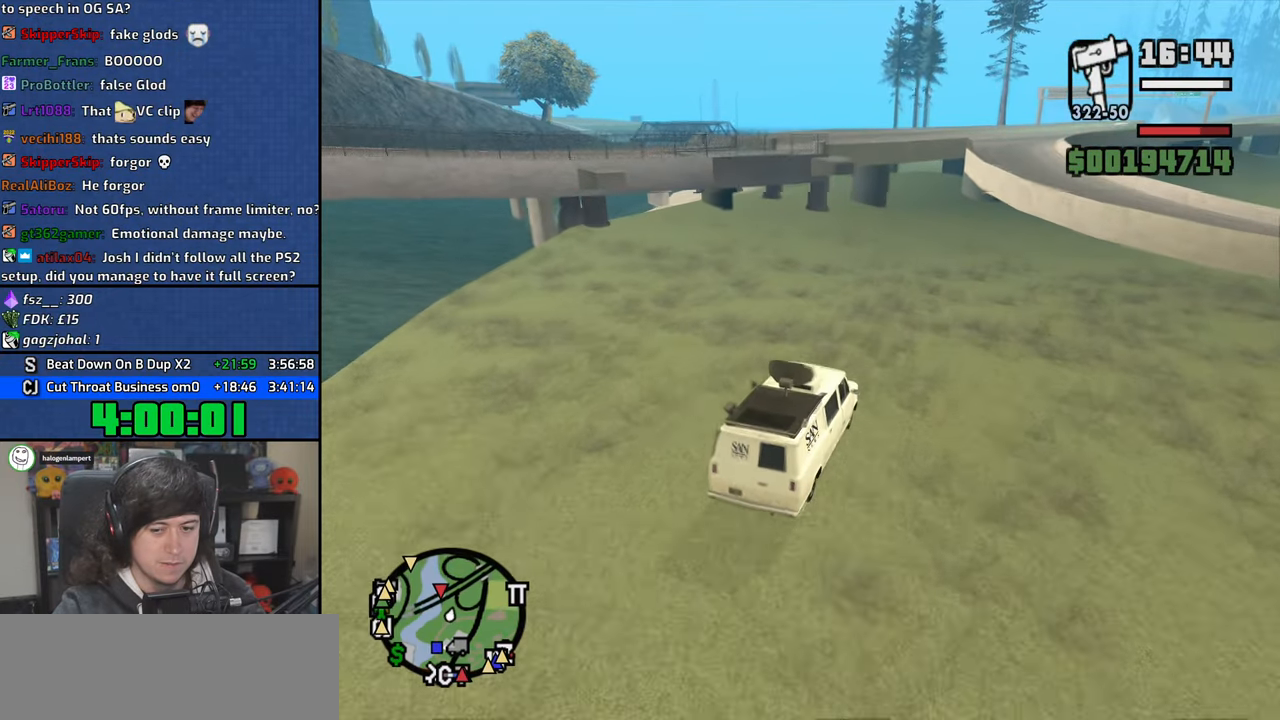
{"keys": ["w"], "mouse": [], "events": []}
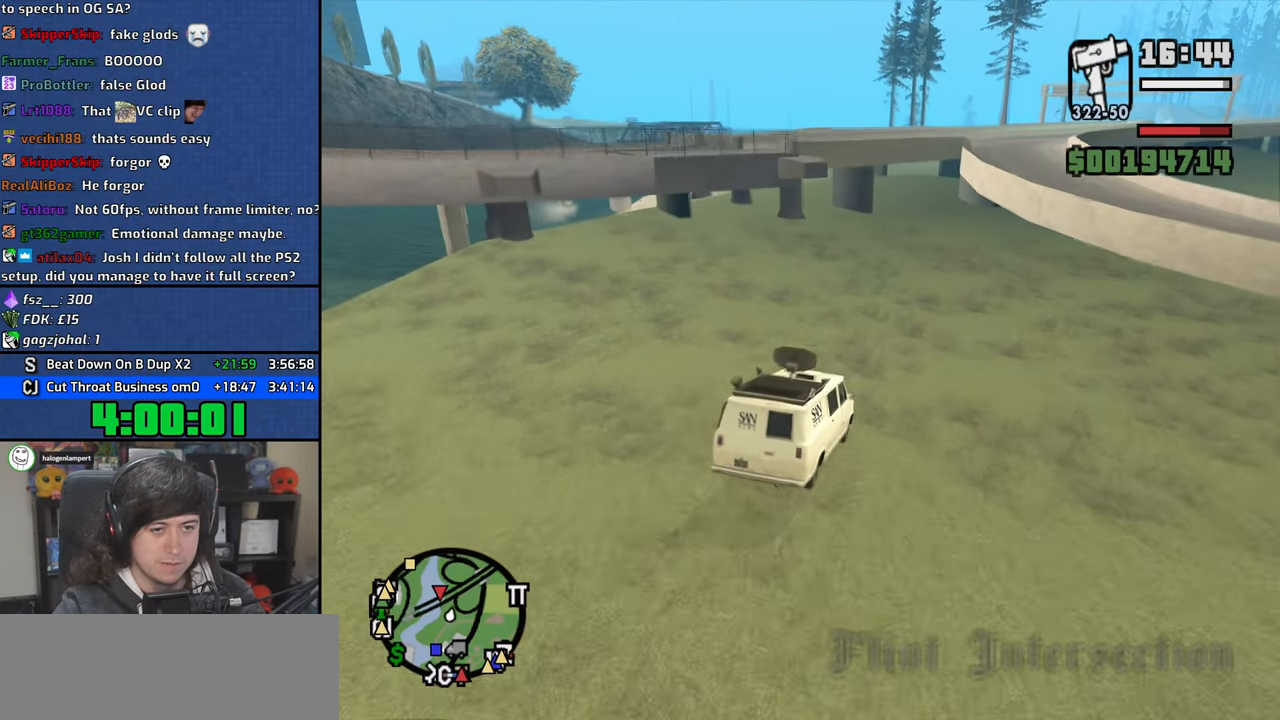
{"keys": ["w"], "mouse": [], "events": []}
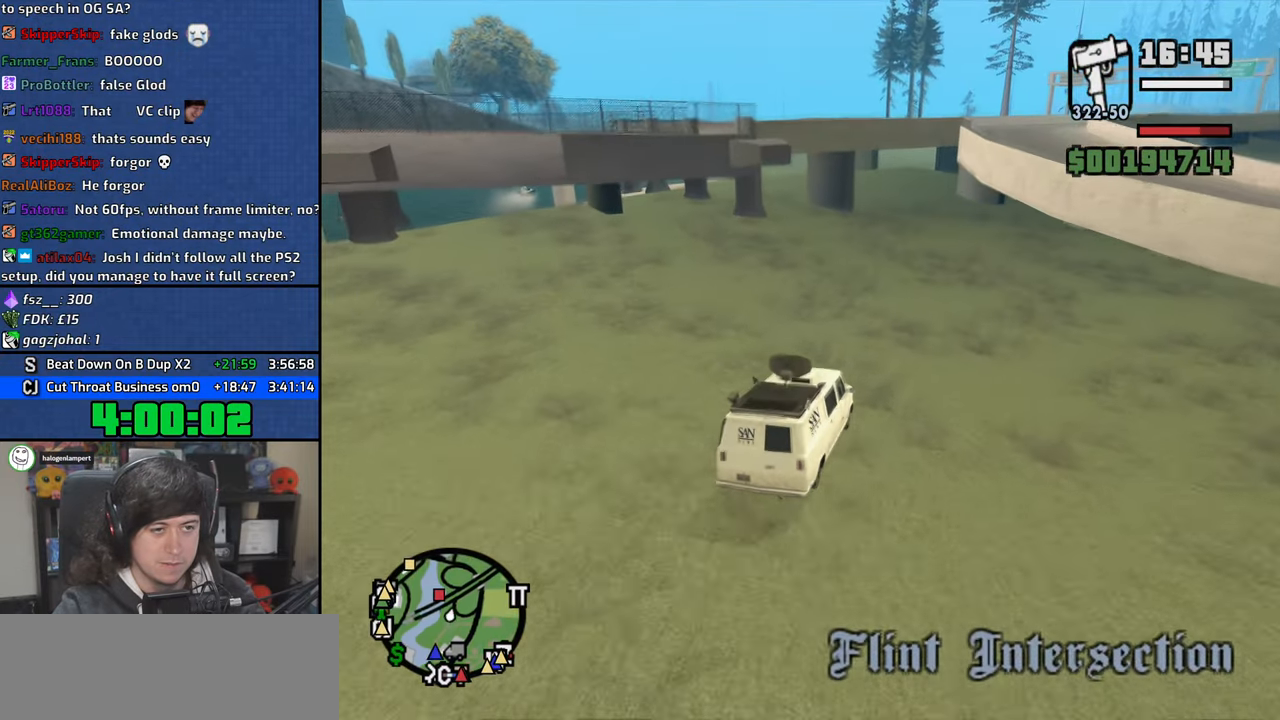
{"keys": ["w"], "mouse": [], "events": [[16, "a", "down"], [66, "a", "up"]]}
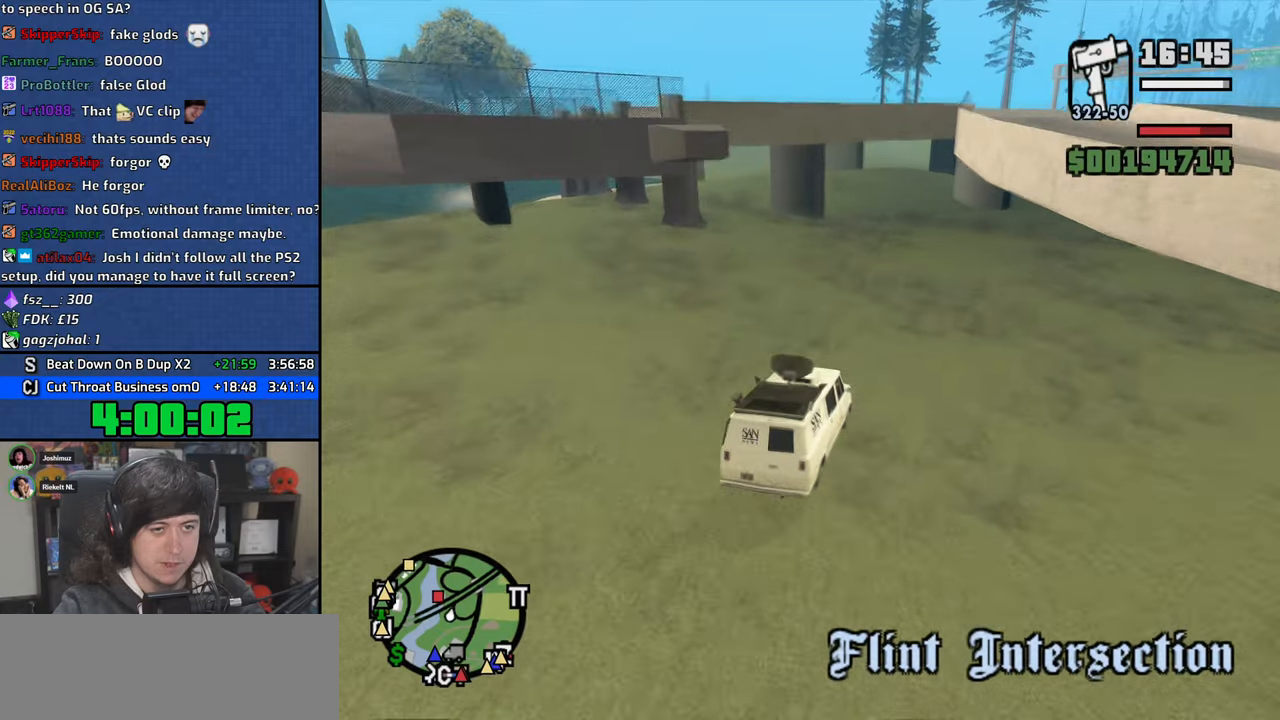
{"keys": ["w"], "mouse": [], "events": [[200, "a", "down"], [283, "a", "up"]]}
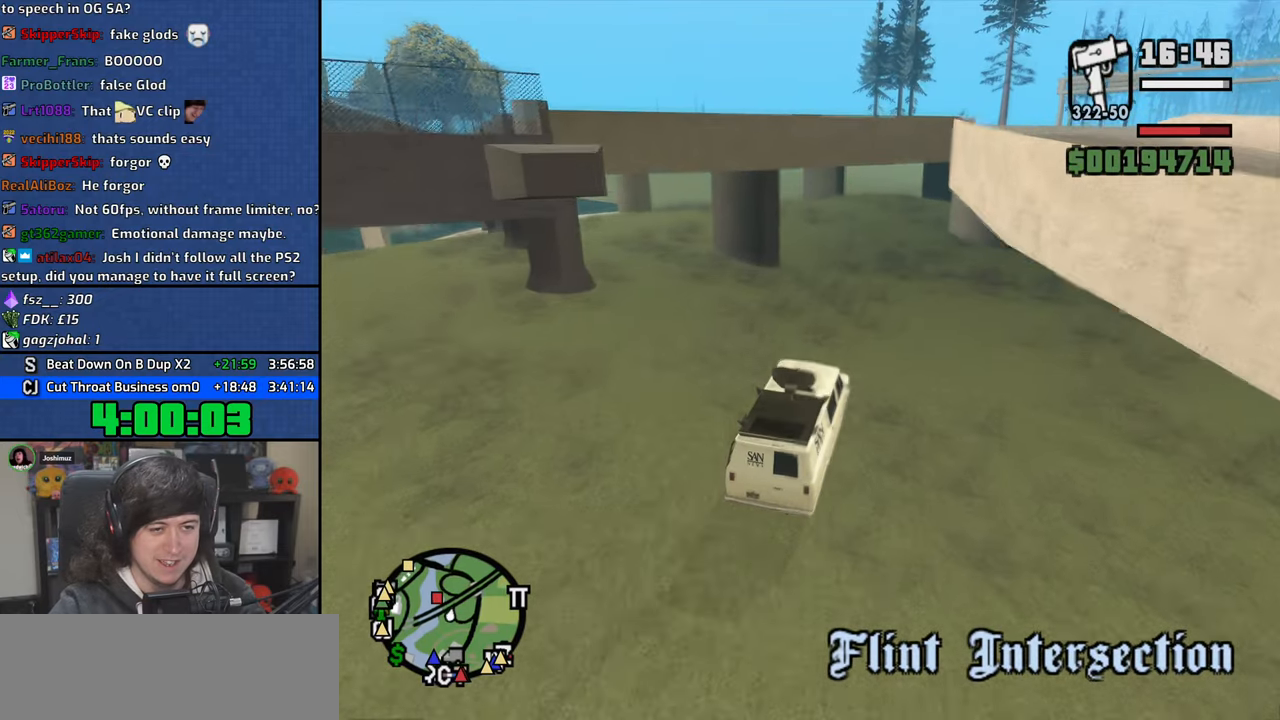
{"keys": ["w"], "mouse": [], "events": []}
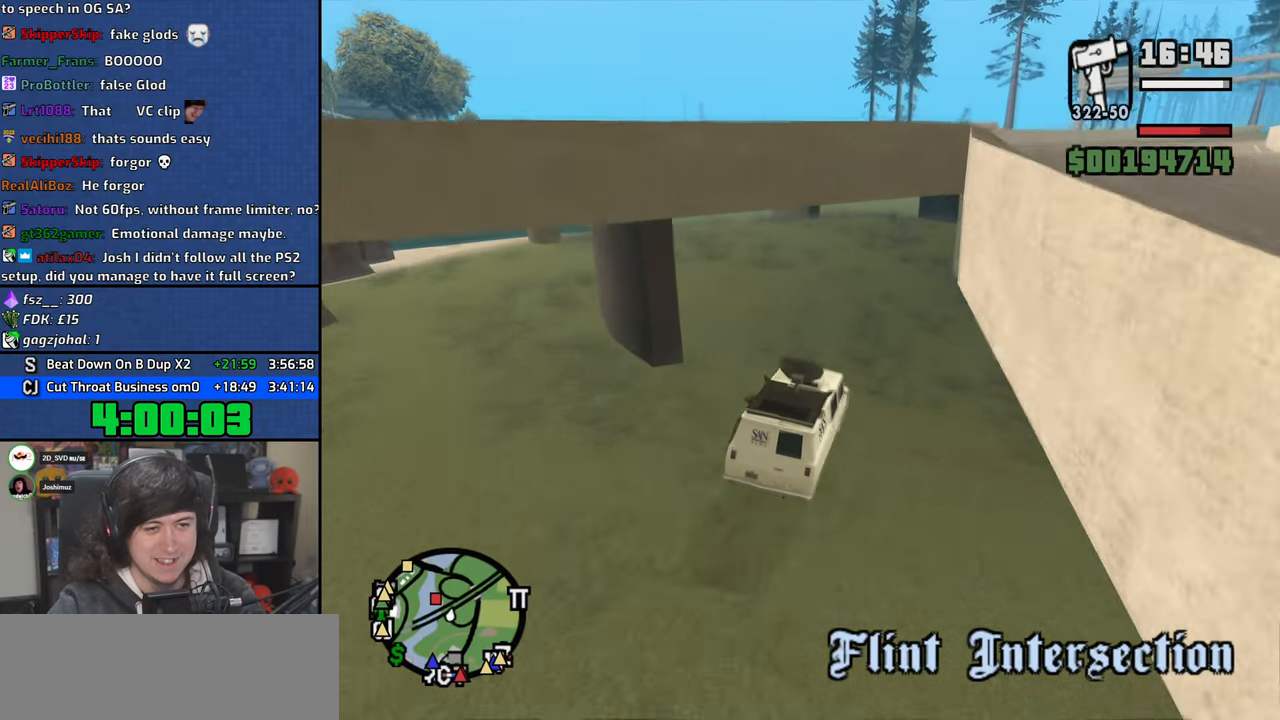
{"keys": ["a", "w"], "mouse": [], "events": [[133, "a", "down"], [250, "a", "up"], [433, "a", "down"]]}
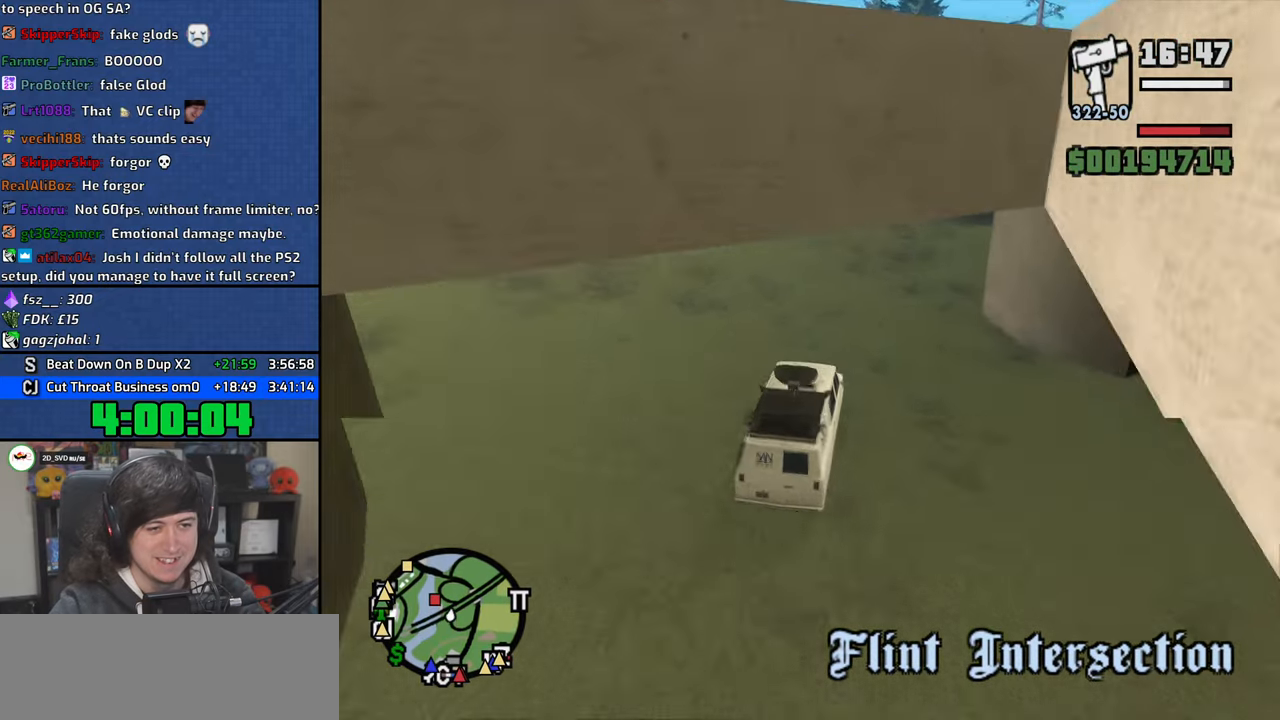
{"keys": ["w"], "mouse": [], "events": [[16, "a", "up"], [183, "d", "down"], [266, "d", "up"]]}